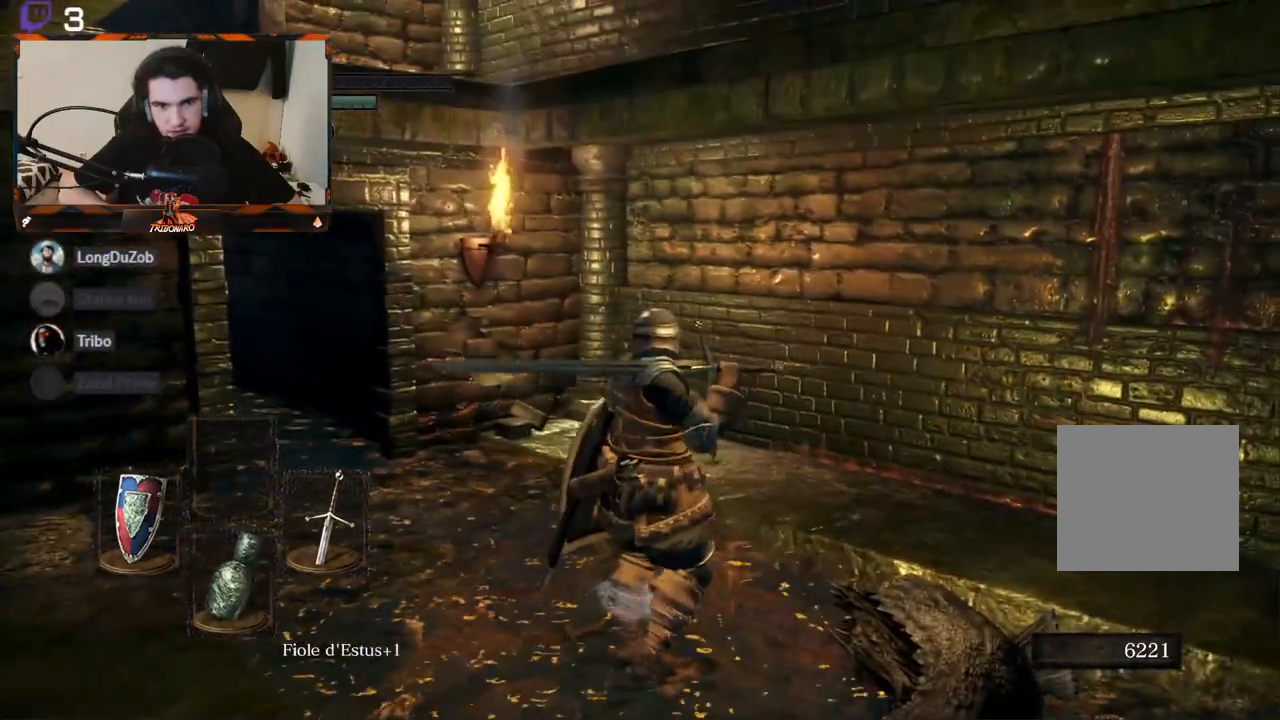
Gameplay with a controller (Xbox layout); each line is a JSON object with the inputs held at the frame after it. "events" lists button and stick changes between this image and that frame as [ms after this image, input, new state], when the widget could be followed in between.
{"buttons": [], "left_stick": "right", "right_stick": "right", "events": [[133, "right_stick", "center"], [250, "right_stick", "right"], [400, "left_stick", "right"]]}
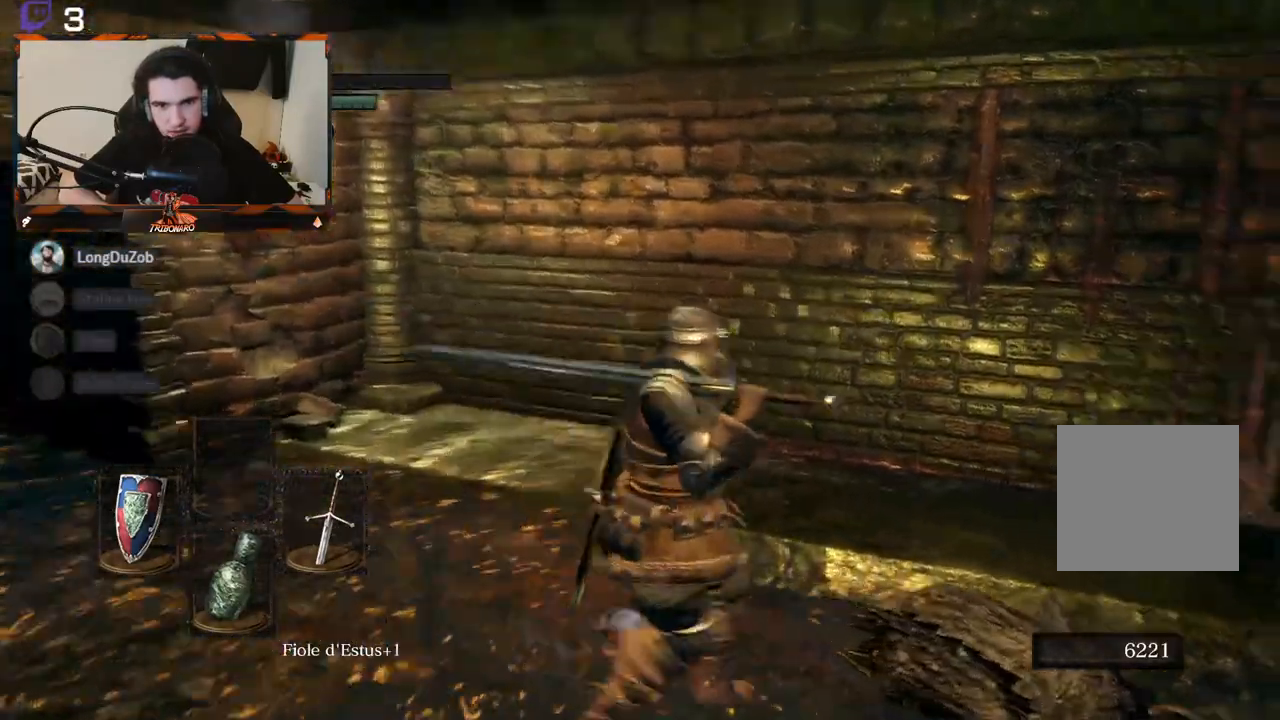
{"buttons": [], "left_stick": "up-right", "right_stick": "right", "events": [[117, "left_stick", "up-right"]]}
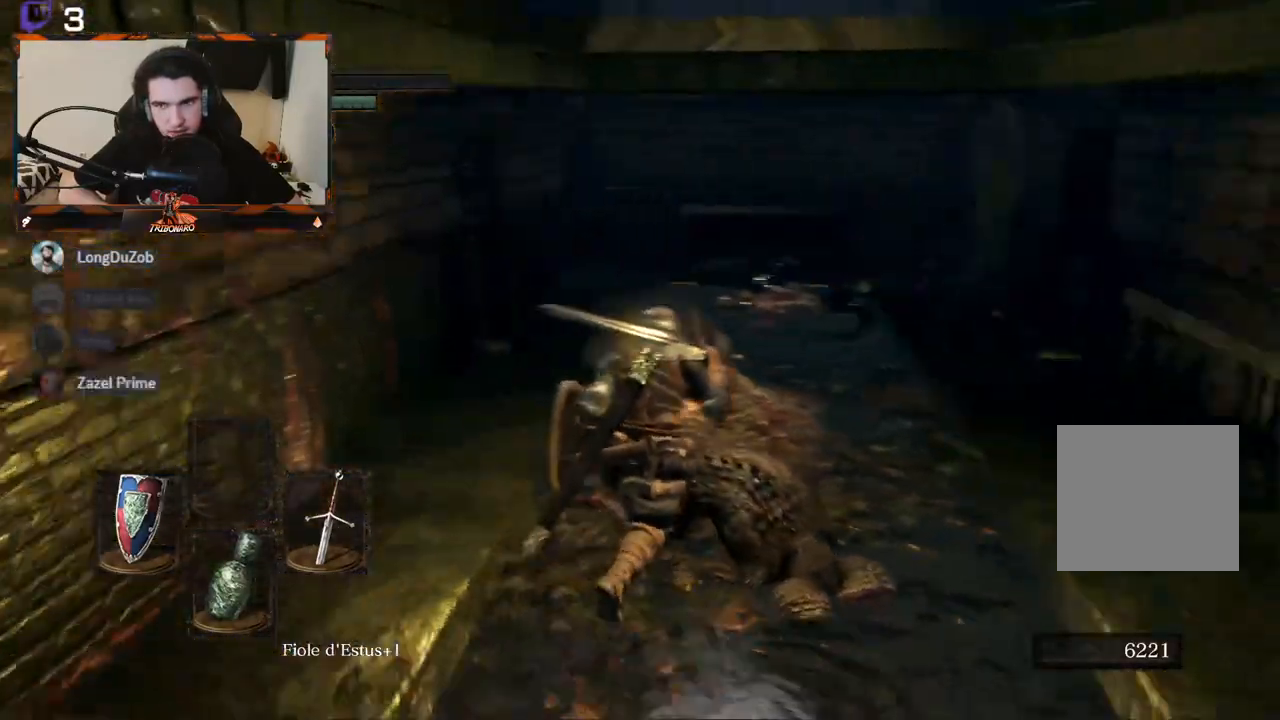
{"buttons": [], "left_stick": "up", "right_stick": "center", "events": [[133, "right_stick", "center"], [233, "left_stick", "up"]]}
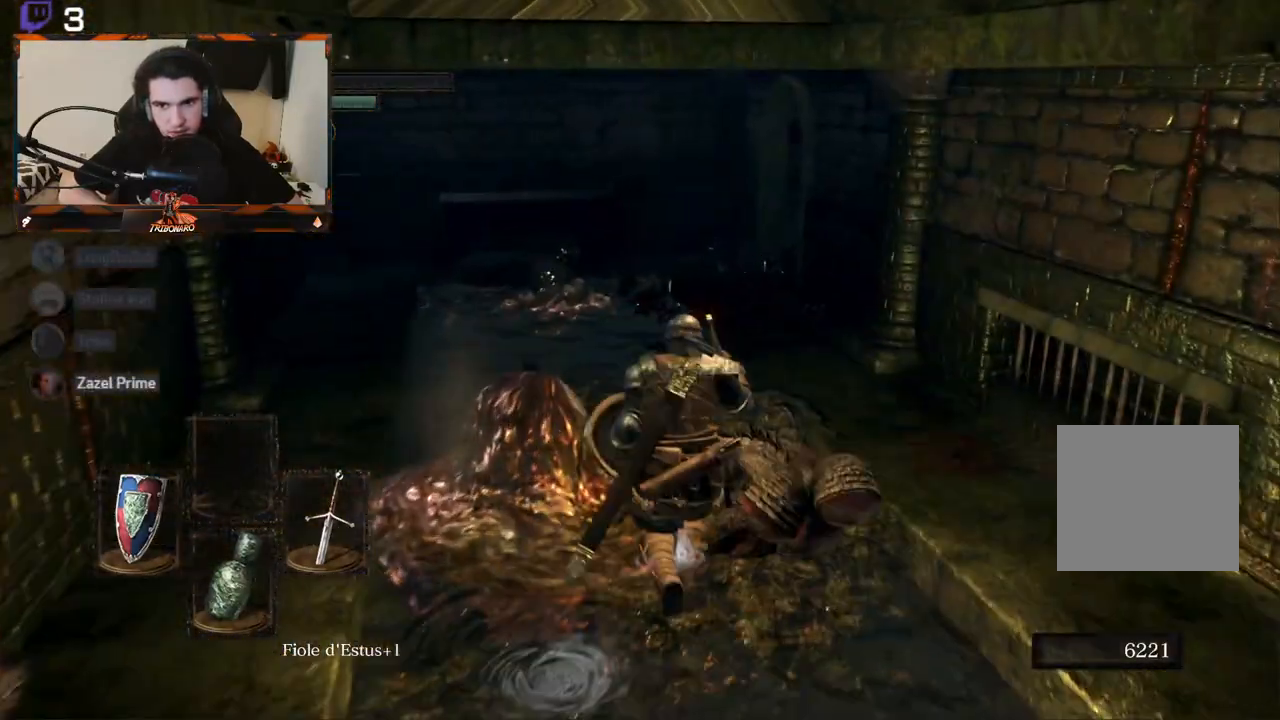
{"buttons": ["B"], "left_stick": "up", "right_stick": "center", "events": [[383, "B", "down"]]}
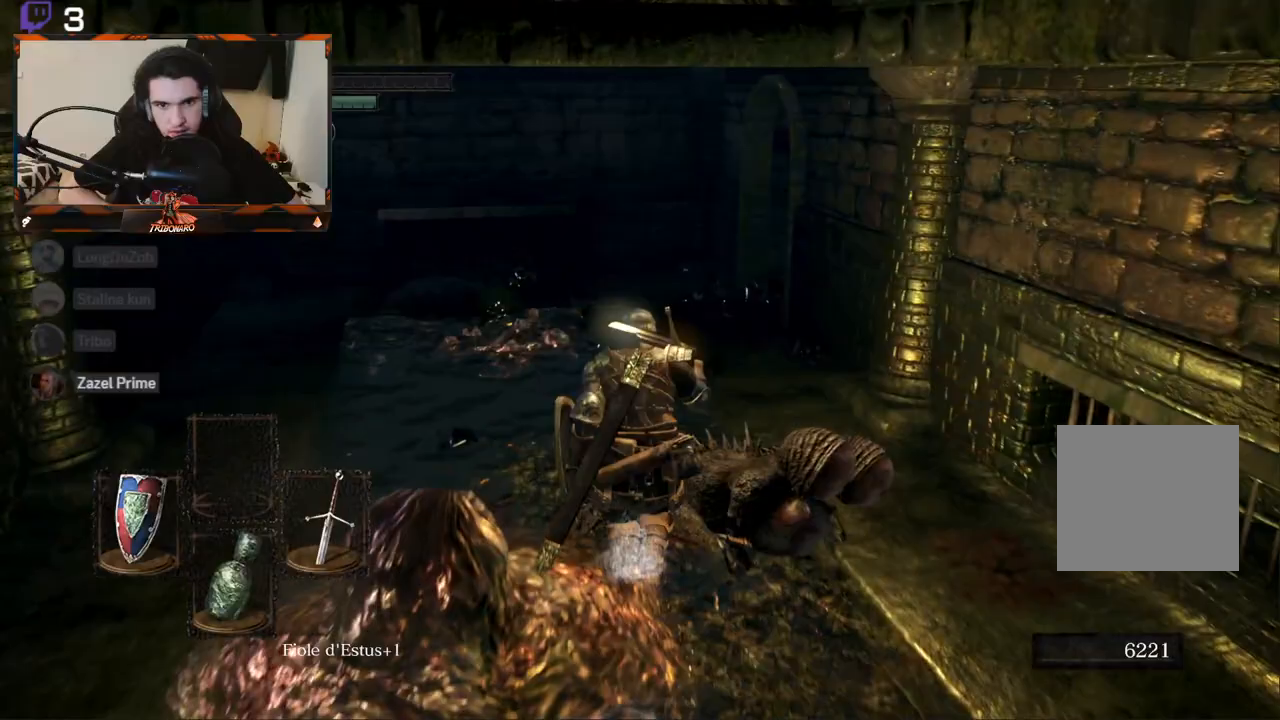
{"buttons": ["B"], "left_stick": "up", "right_stick": "right", "events": [[433, "right_stick", "right"]]}
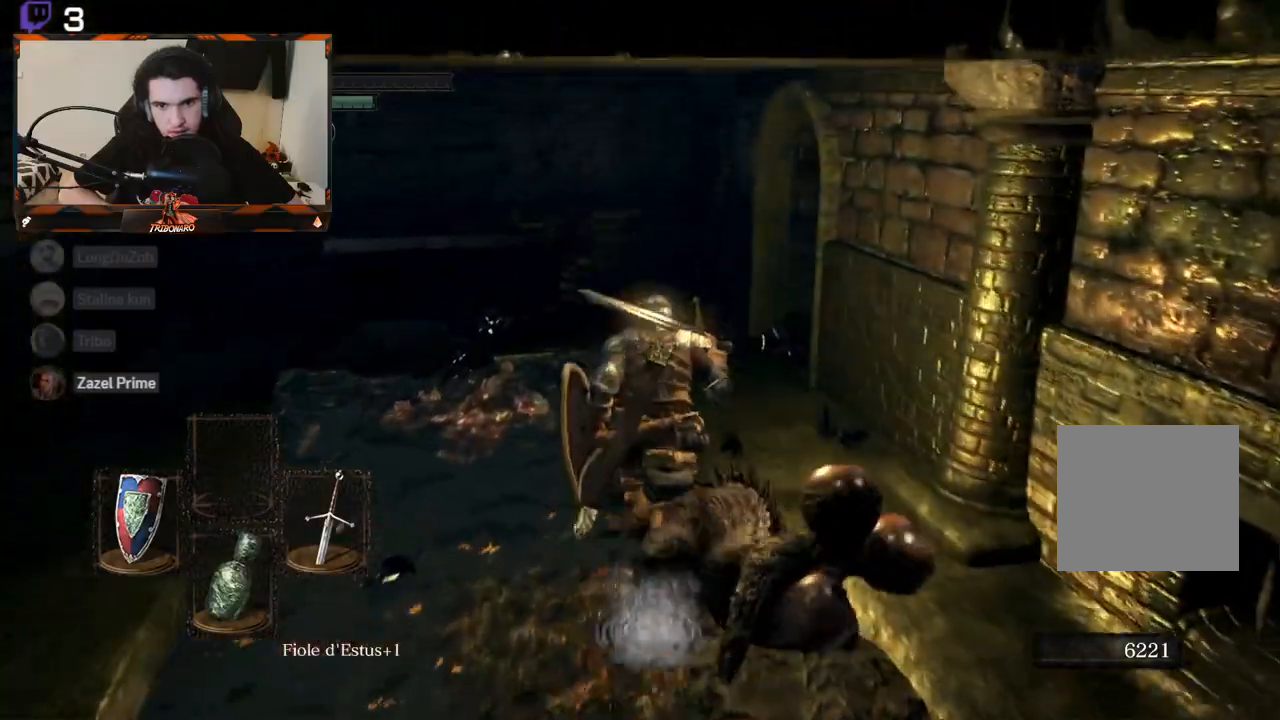
{"buttons": ["B"], "left_stick": "up", "right_stick": "right", "events": []}
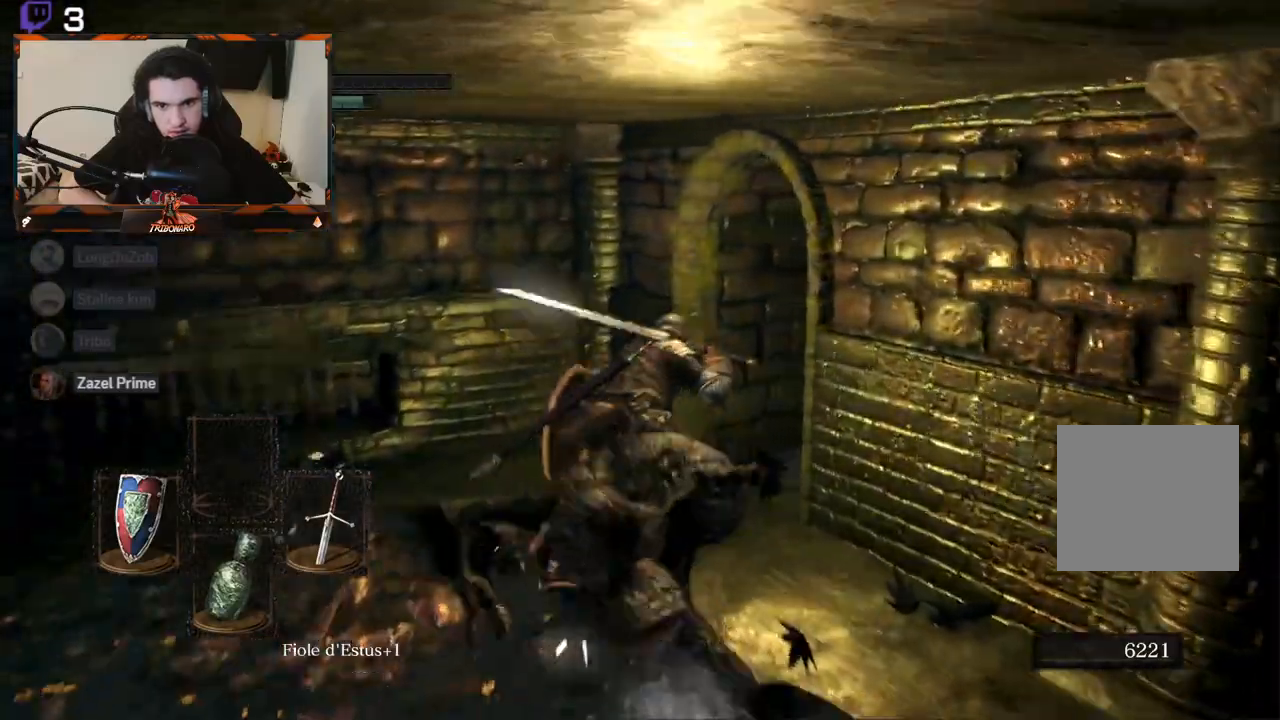
{"buttons": ["B"], "left_stick": "up", "right_stick": "center", "events": [[33, "left_stick", "up-right"], [200, "left_stick", "up"], [467, "right_stick", "center"]]}
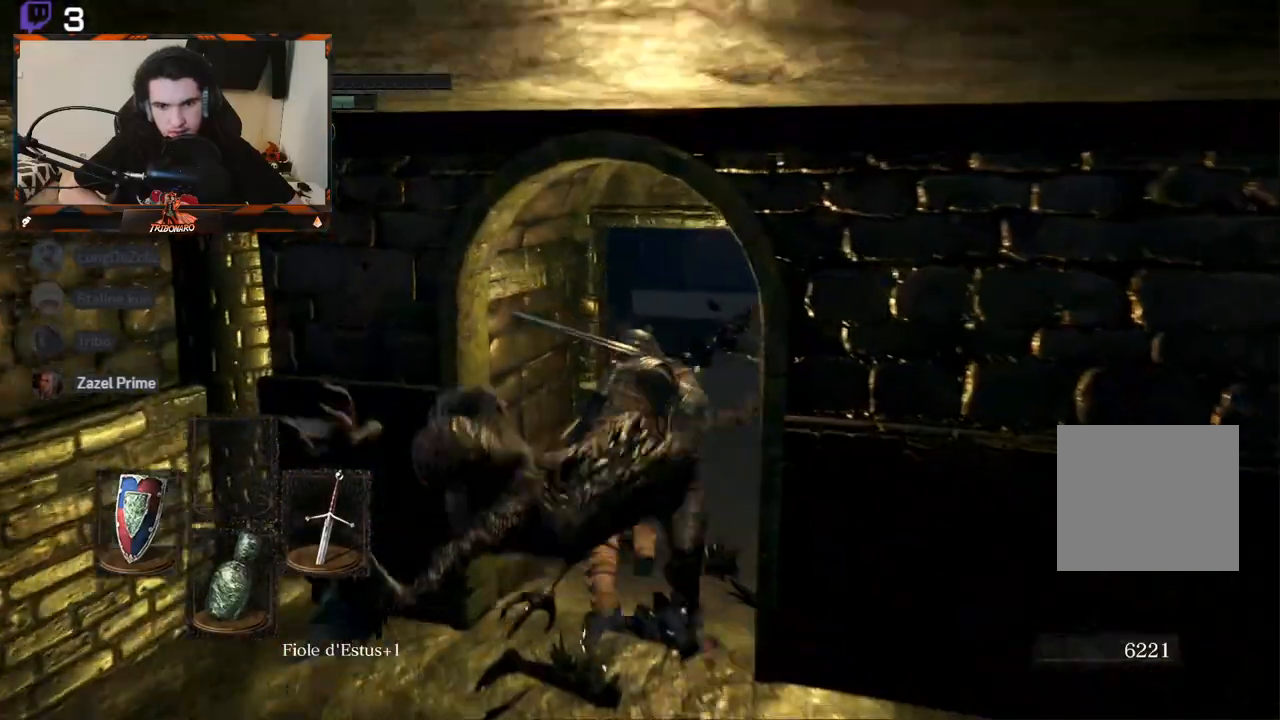
{"buttons": ["B"], "left_stick": "up", "right_stick": "center", "events": [[50, "right_stick", "right"], [467, "right_stick", "center"]]}
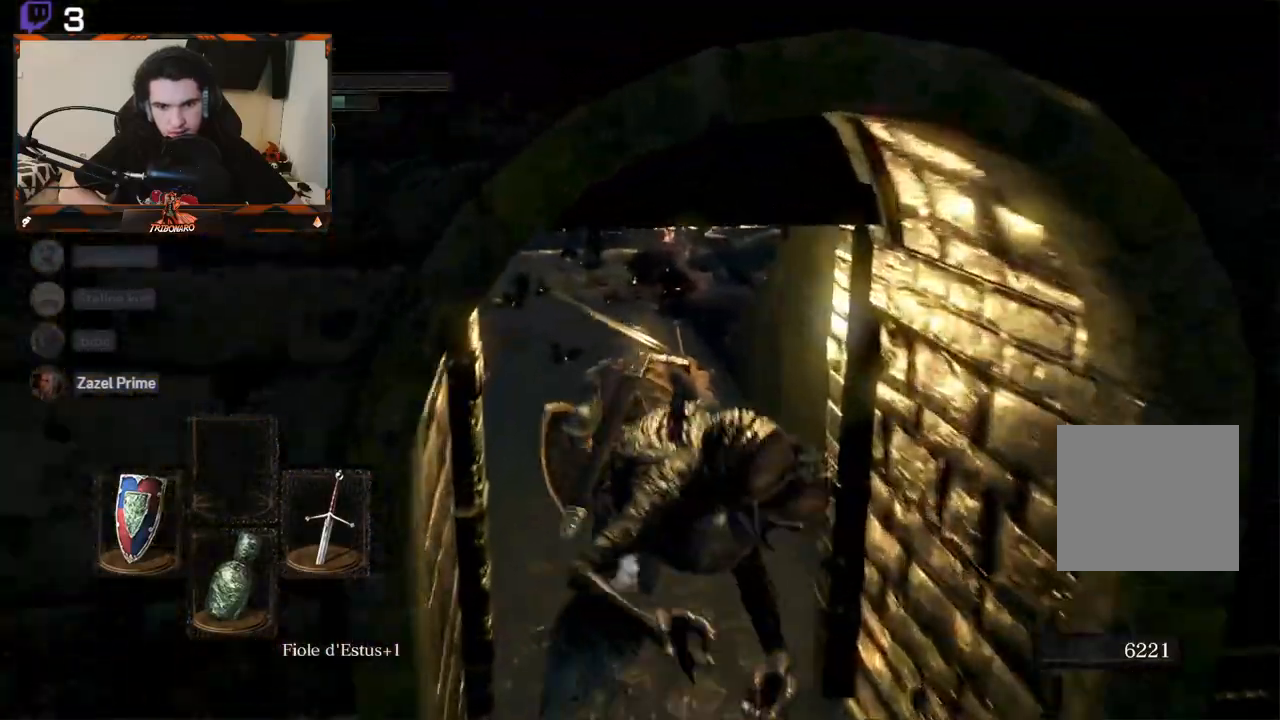
{"buttons": ["B"], "left_stick": "center", "right_stick": "center", "events": [[467, "left_stick", "center"]]}
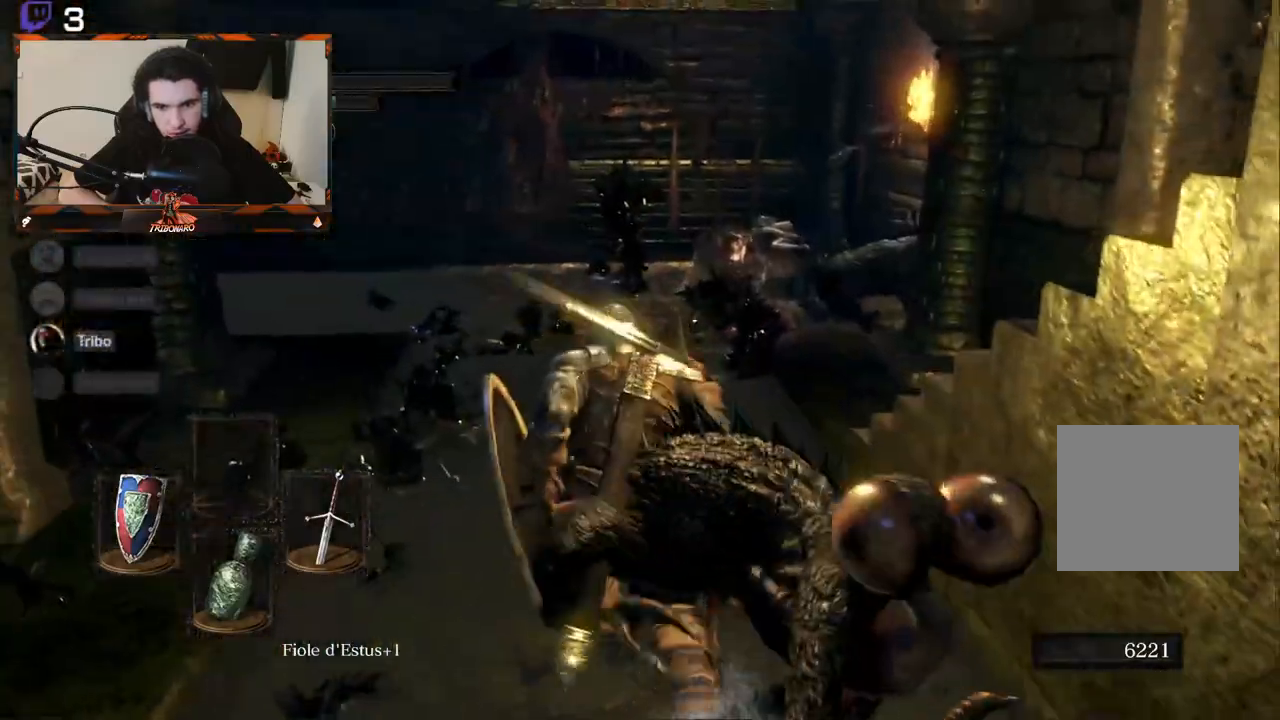
{"buttons": ["B"], "left_stick": "up", "right_stick": "center", "events": [[183, "left_stick", "up"]]}
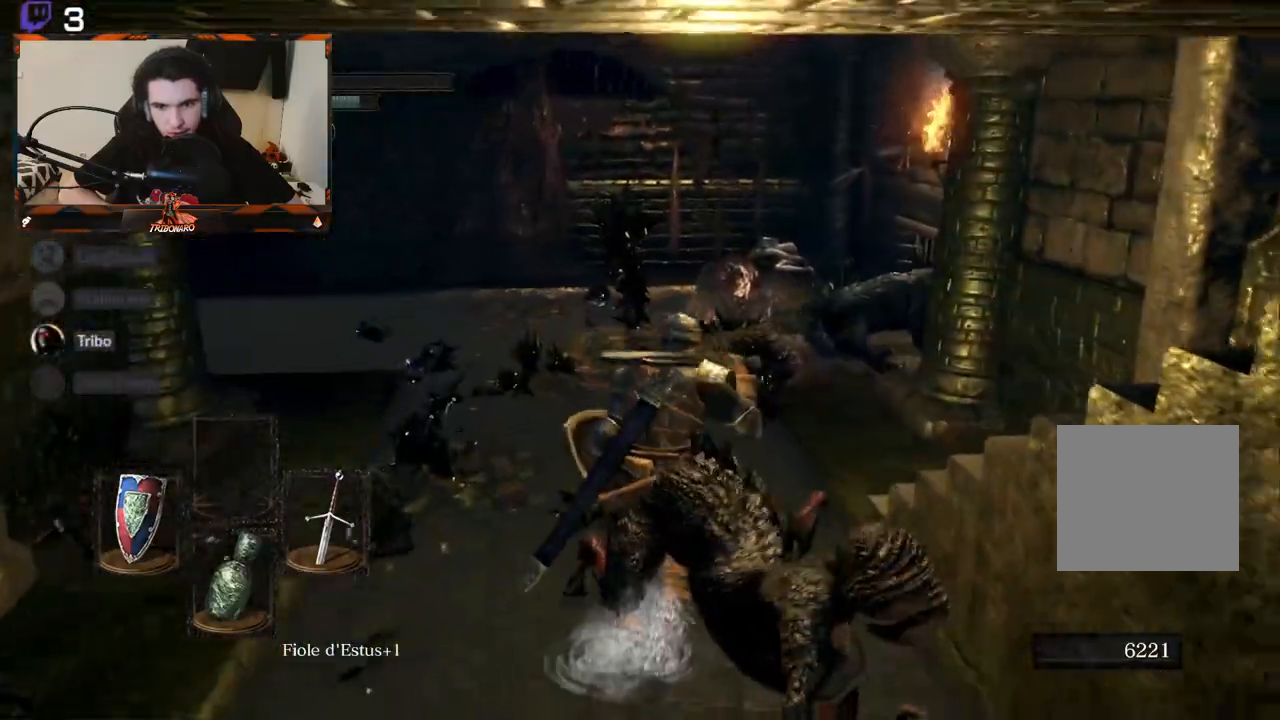
{"buttons": ["B"], "left_stick": "right", "right_stick": "right", "events": [[83, "right_stick", "right"], [333, "left_stick", "up-right"], [467, "left_stick", "right"]]}
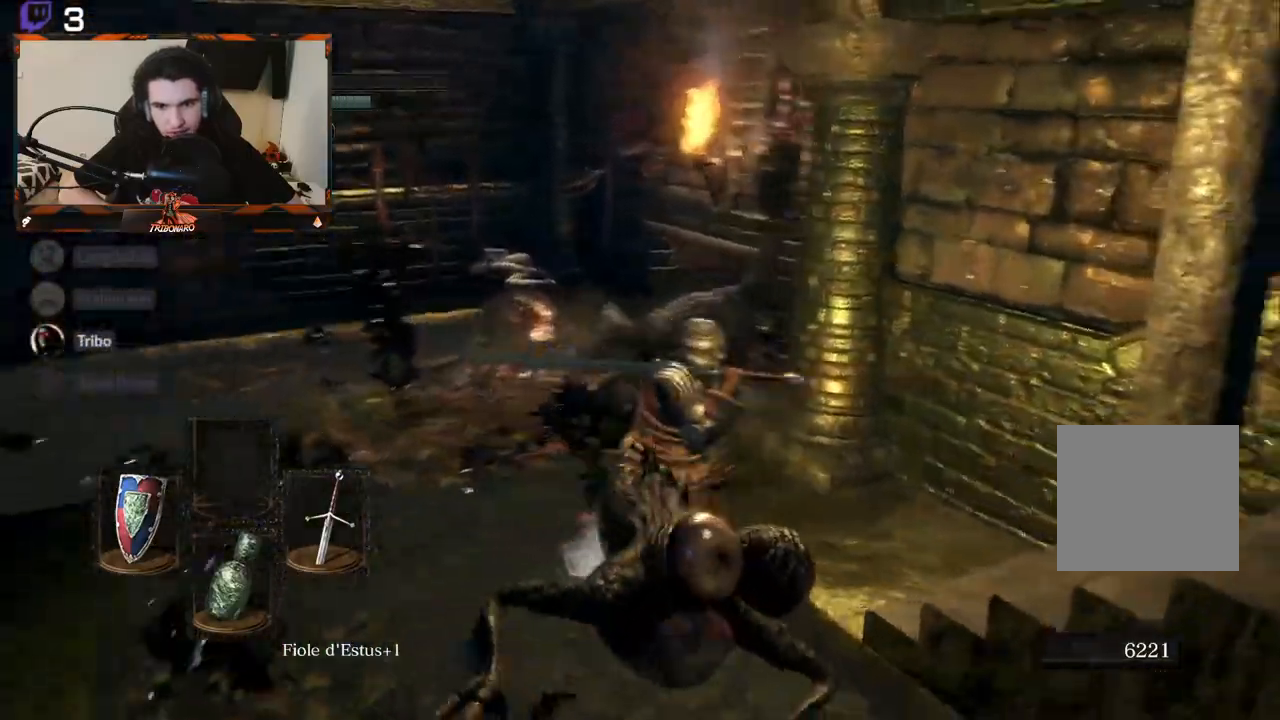
{"buttons": ["B"], "left_stick": "up-right", "right_stick": "right", "events": [[317, "left_stick", "up-right"]]}
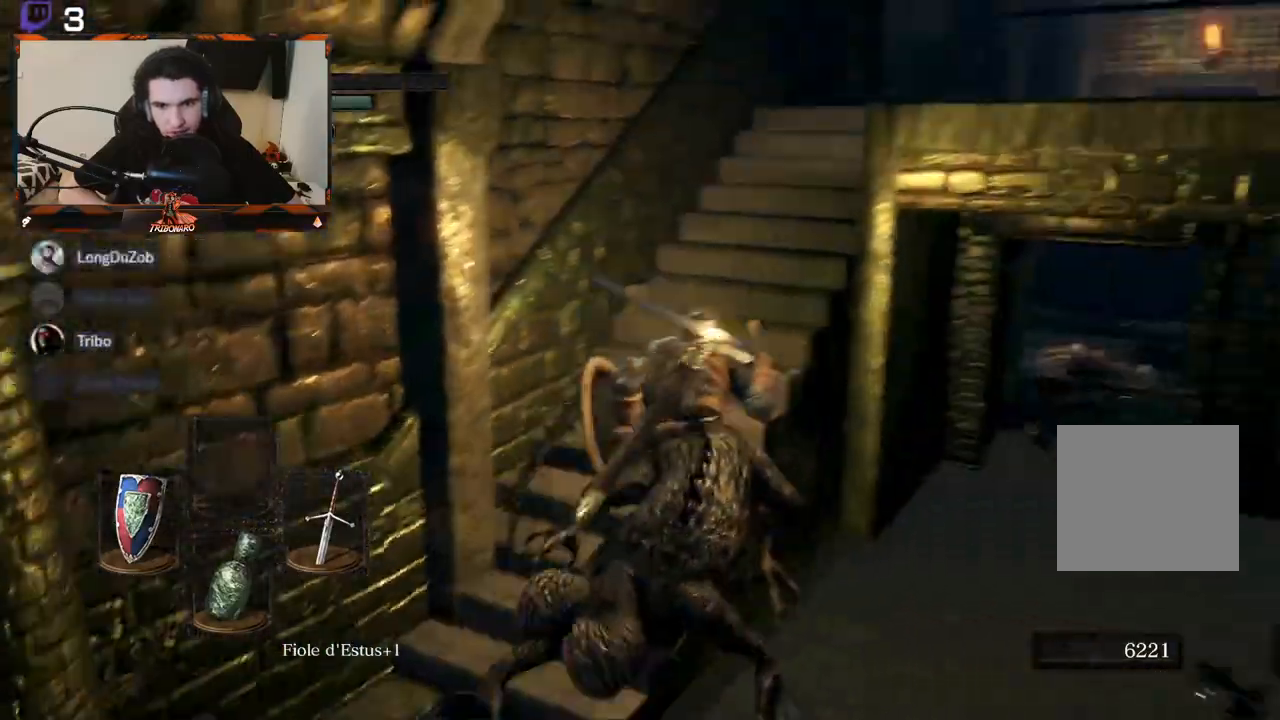
{"buttons": ["B"], "left_stick": "up-left", "right_stick": "center", "events": [[83, "left_stick", "up"], [333, "left_stick", "up-left"], [350, "right_stick", "center"]]}
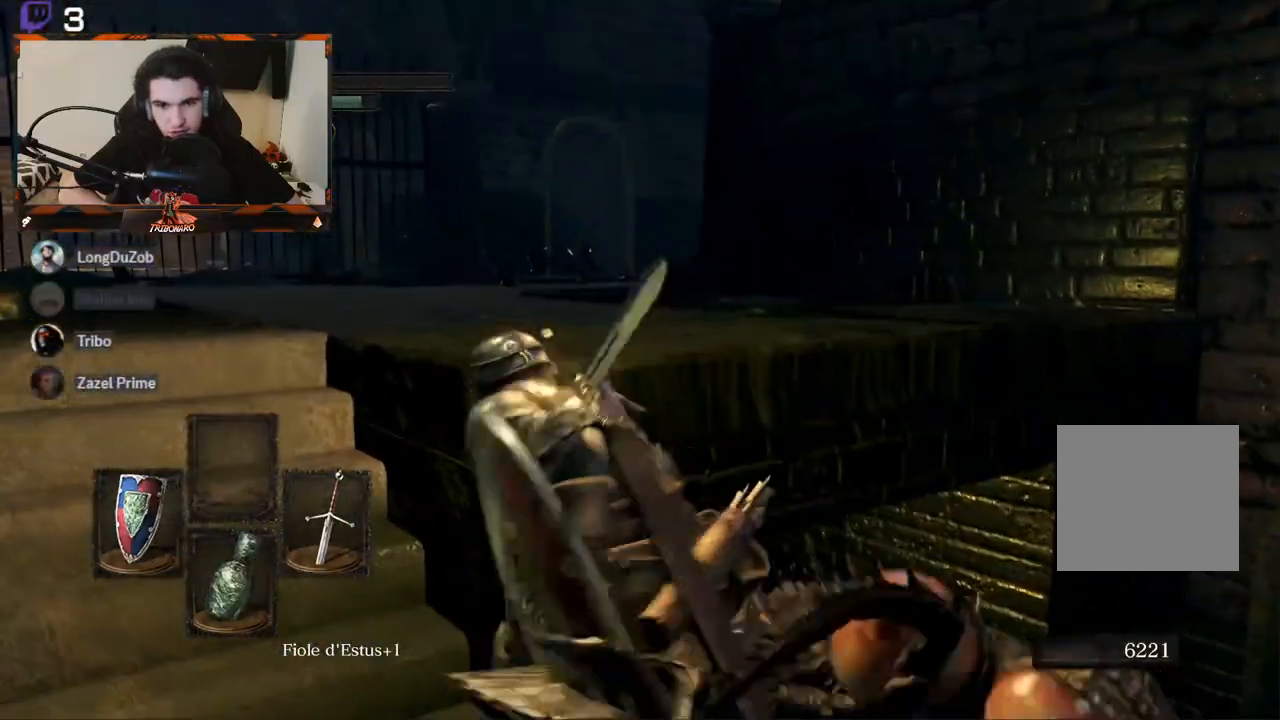
{"buttons": ["B"], "left_stick": "down-left", "right_stick": "center", "events": [[33, "left_stick", "left"], [200, "left_stick", "down-left"]]}
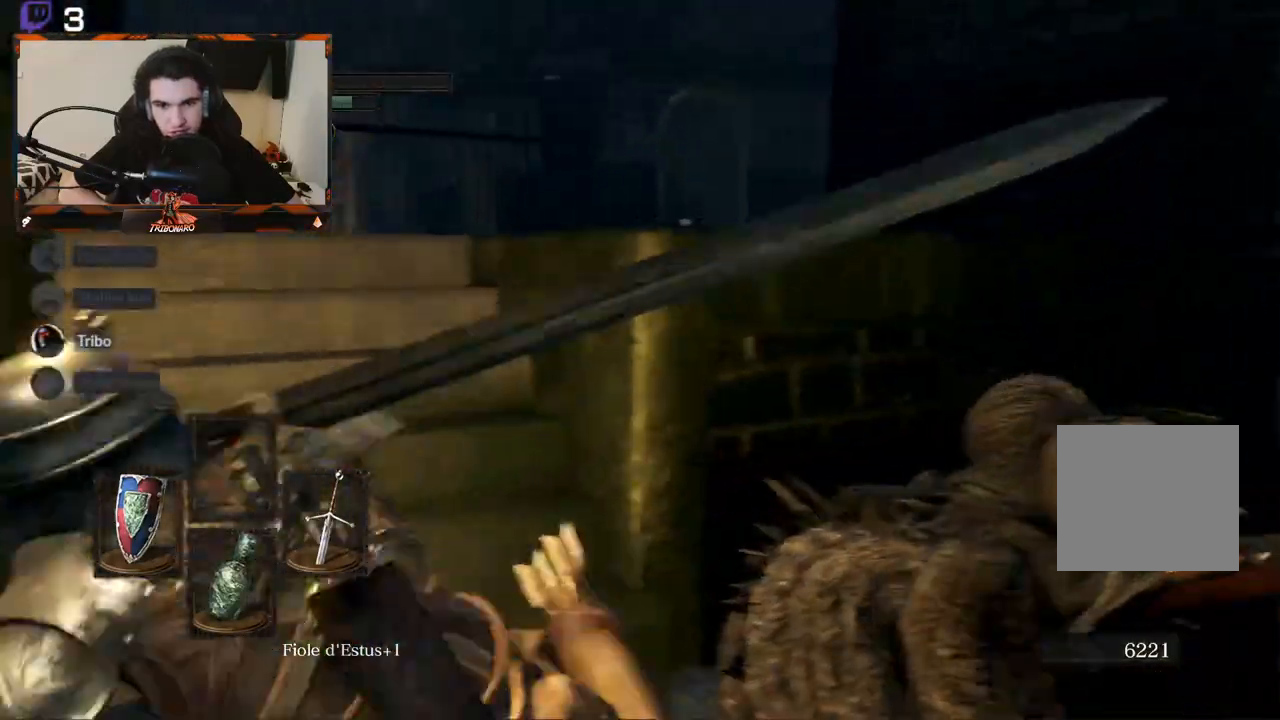
{"buttons": ["B"], "left_stick": "up", "right_stick": "down-right", "events": [[83, "left_stick", "up-left"], [183, "left_stick", "up"], [417, "right_stick", "down"], [483, "right_stick", "down-right"]]}
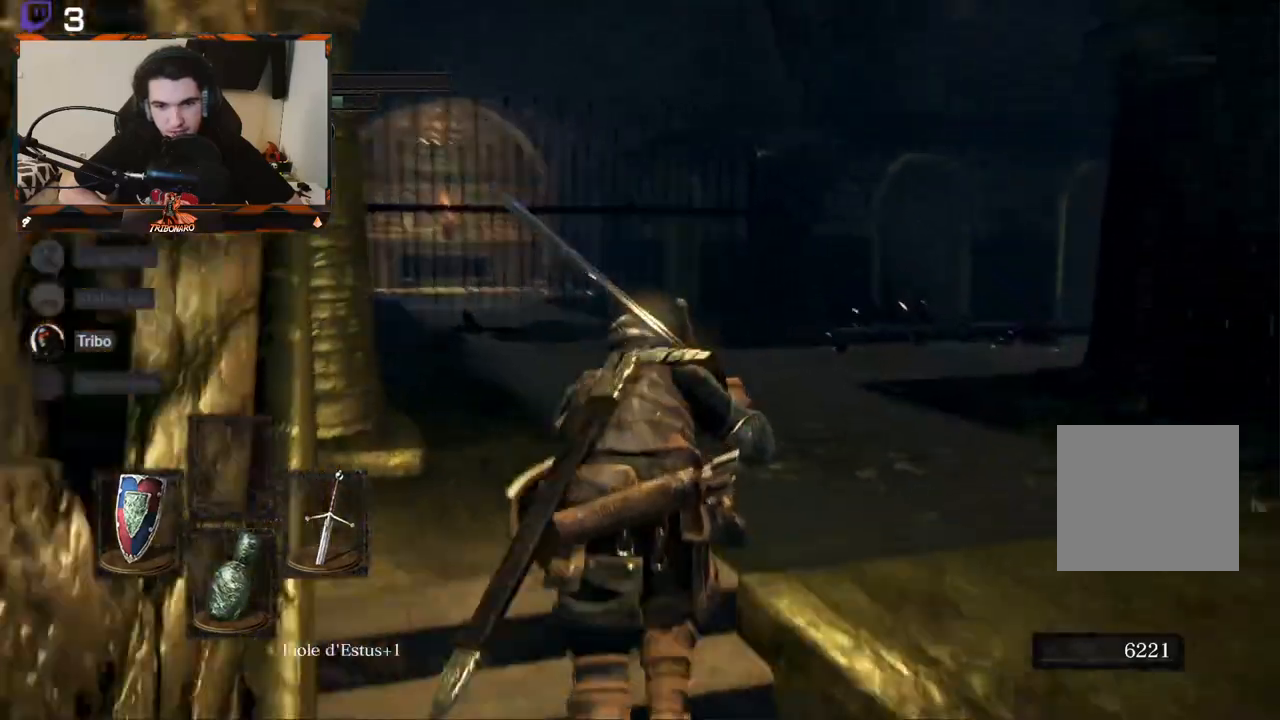
{"buttons": ["B"], "left_stick": "up", "right_stick": "center", "events": [[167, "left_stick", "center"], [183, "right_stick", "center"], [367, "left_stick", "up"]]}
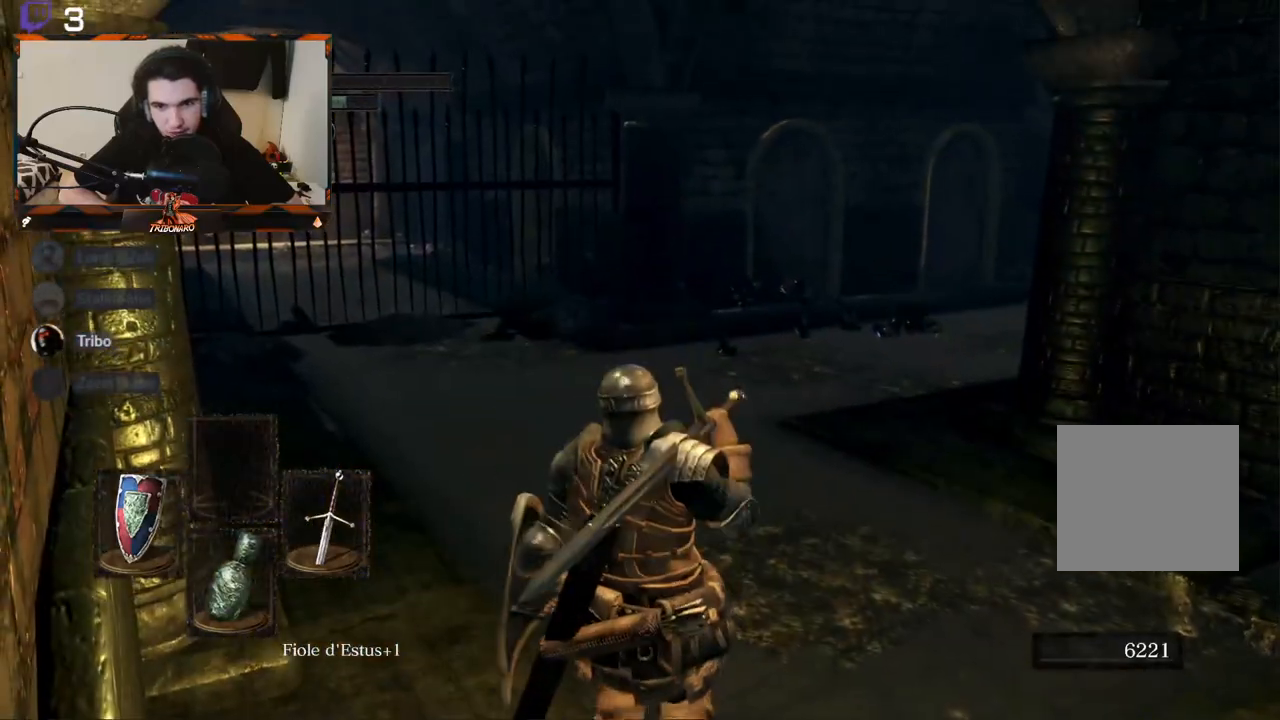
{"buttons": ["B"], "left_stick": "up", "right_stick": "left", "events": [[167, "right_stick", "left"]]}
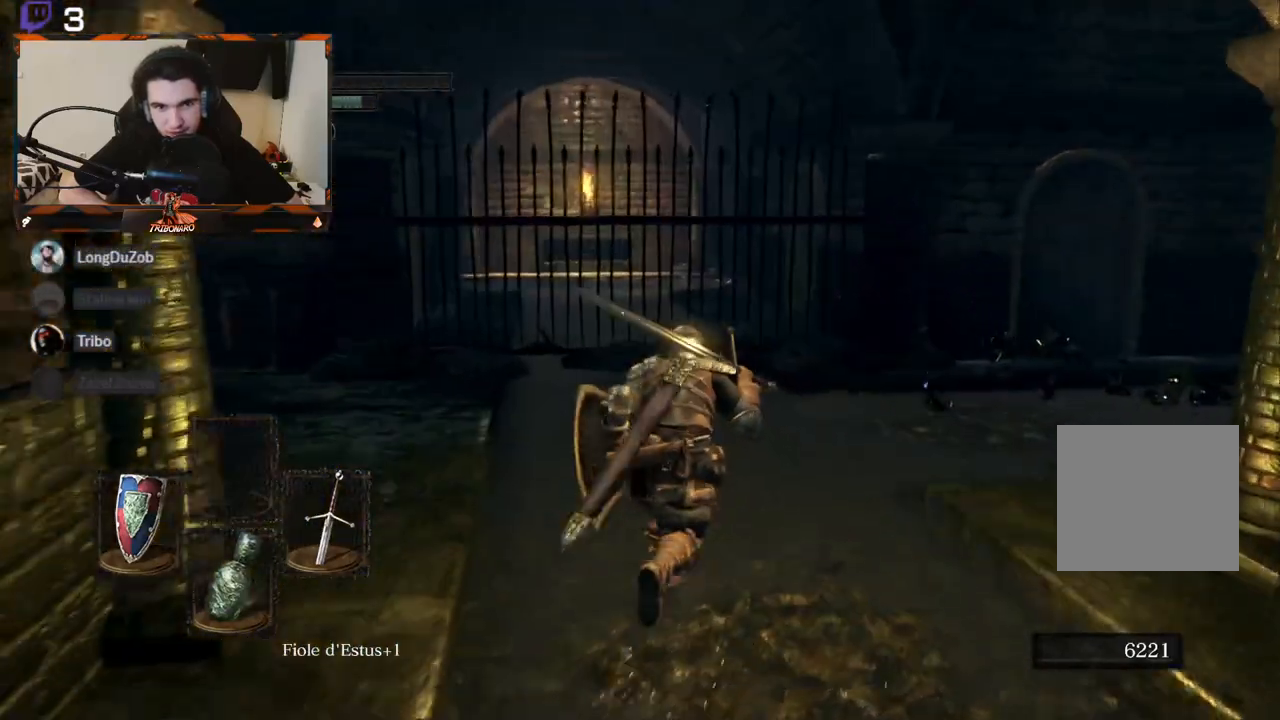
{"buttons": ["B"], "left_stick": "up", "right_stick": "left", "events": [[33, "right_stick", "center"], [150, "right_stick", "left"], [333, "left_stick", "center"], [500, "left_stick", "up"]]}
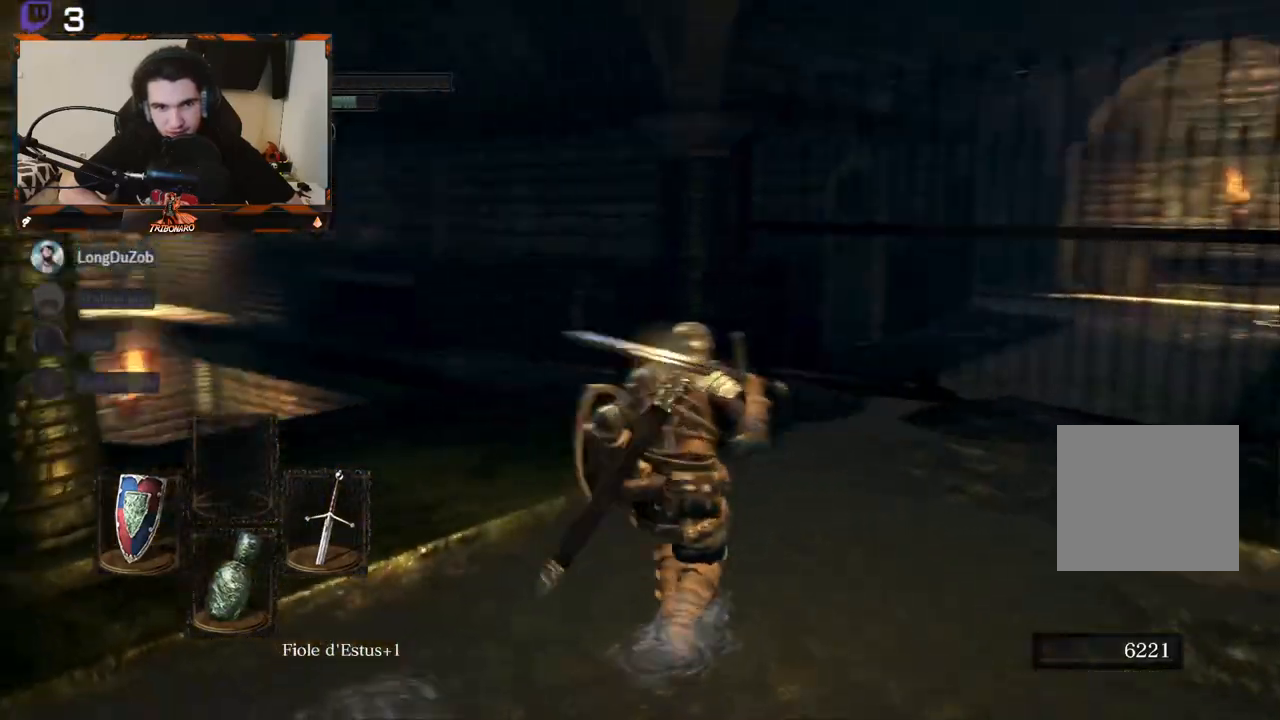
{"buttons": ["B"], "left_stick": "up", "right_stick": "left", "events": [[133, "right_stick", "center"], [400, "right_stick", "left"]]}
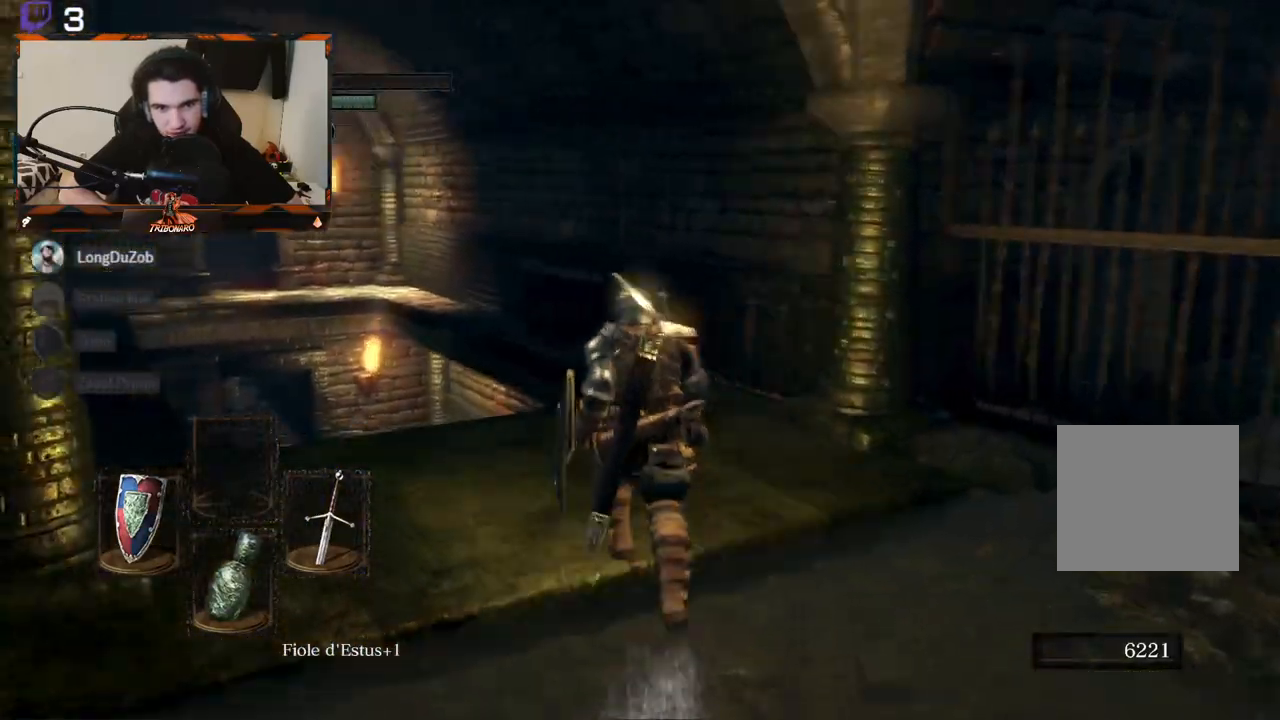
{"buttons": ["B"], "left_stick": "up-right", "right_stick": "center", "events": [[83, "left_stick", "center"], [217, "right_stick", "center"], [483, "left_stick", "up-right"]]}
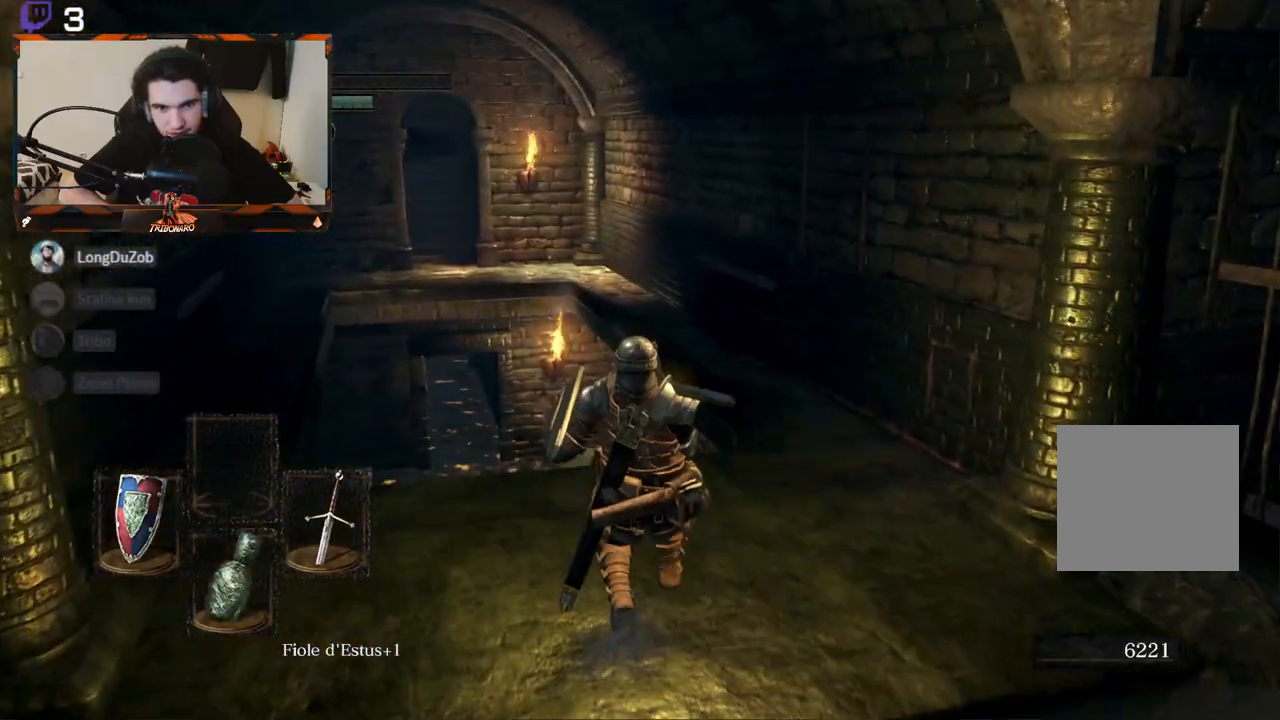
{"buttons": ["B"], "left_stick": "center", "right_stick": "right", "events": [[250, "left_stick", "center"], [383, "right_stick", "right"]]}
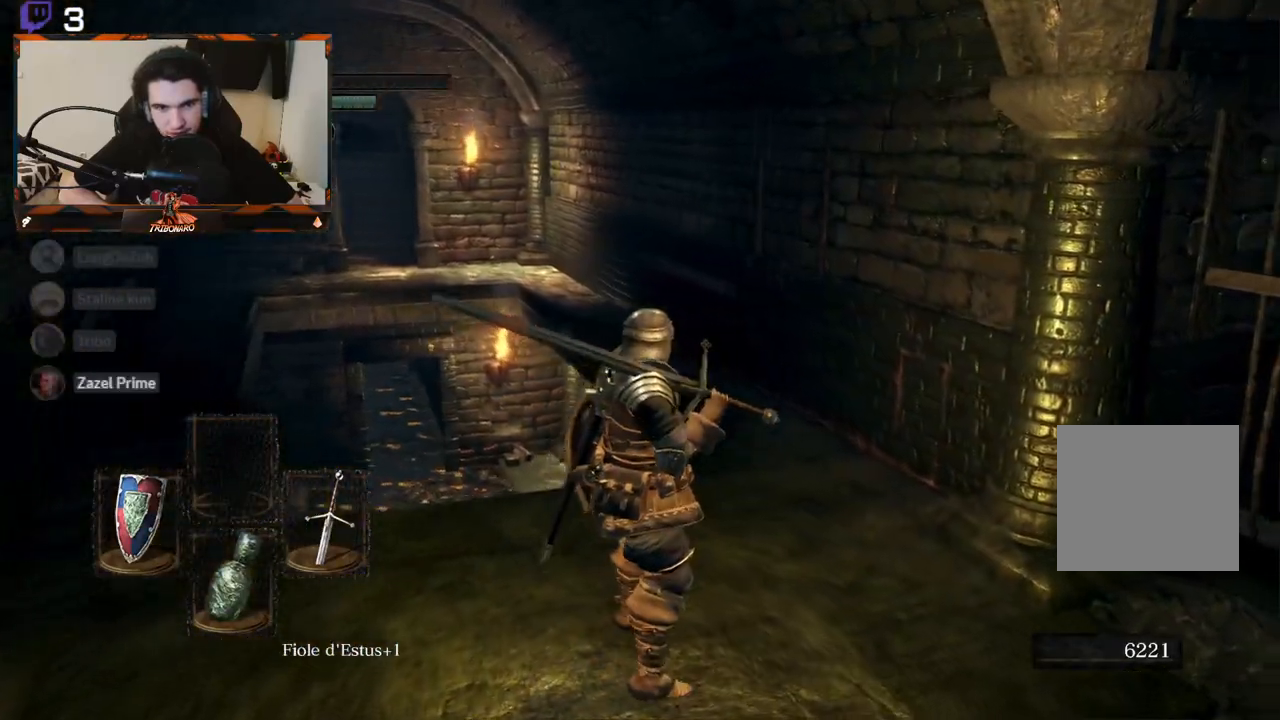
{"buttons": ["B"], "left_stick": "up-right", "right_stick": "right", "events": [[33, "left_stick", "right"], [483, "left_stick", "up-right"]]}
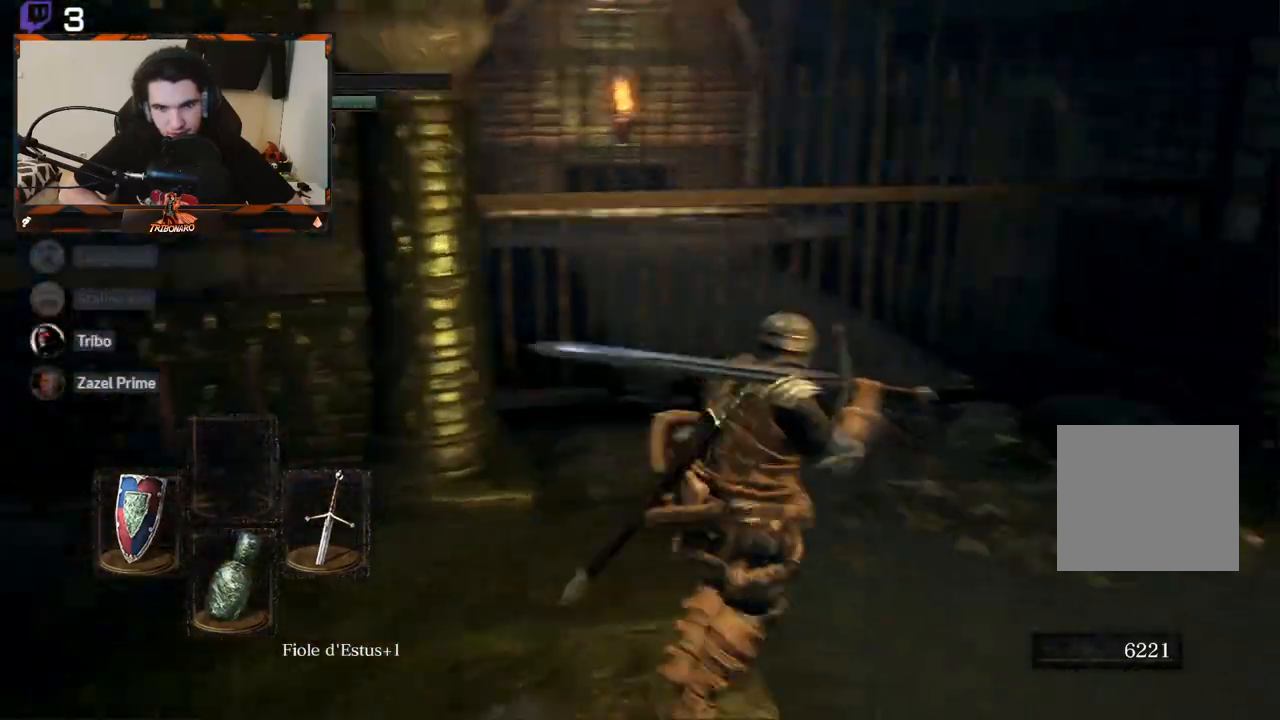
{"buttons": ["B"], "left_stick": "up", "right_stick": "center", "events": [[383, "right_stick", "center"], [483, "left_stick", "up"]]}
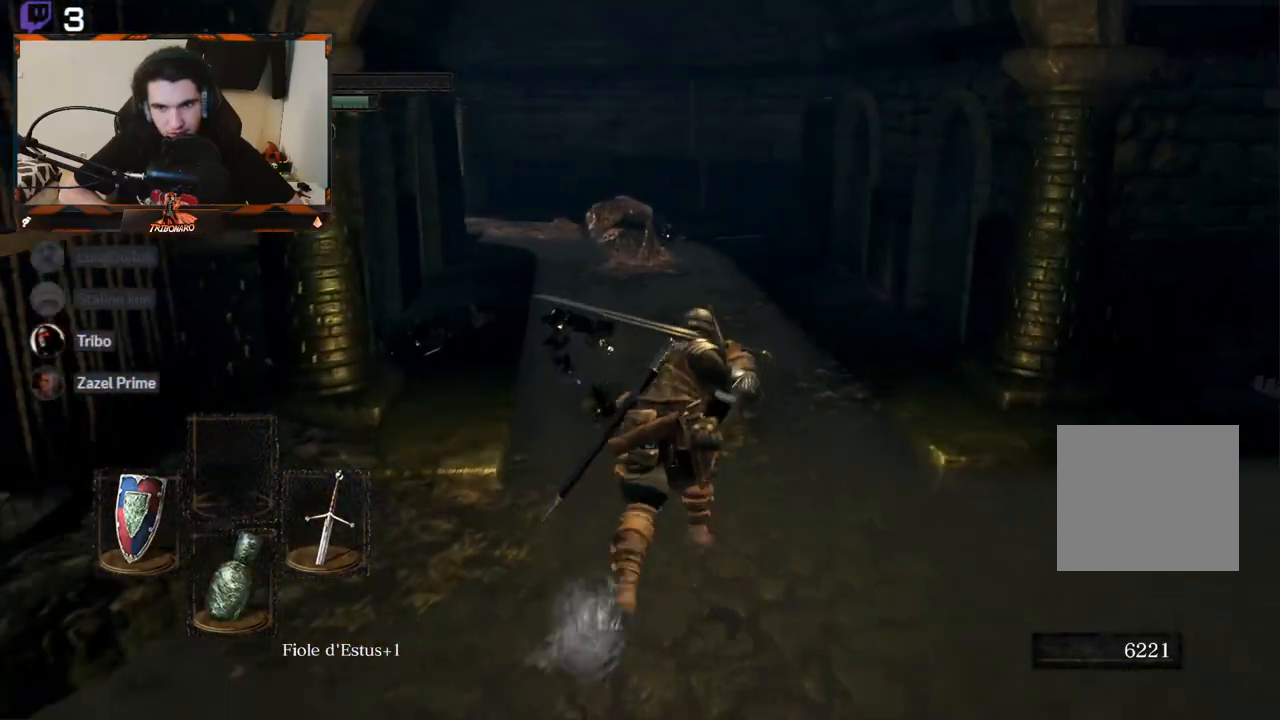
{"buttons": ["B"], "left_stick": "up", "right_stick": "center", "events": []}
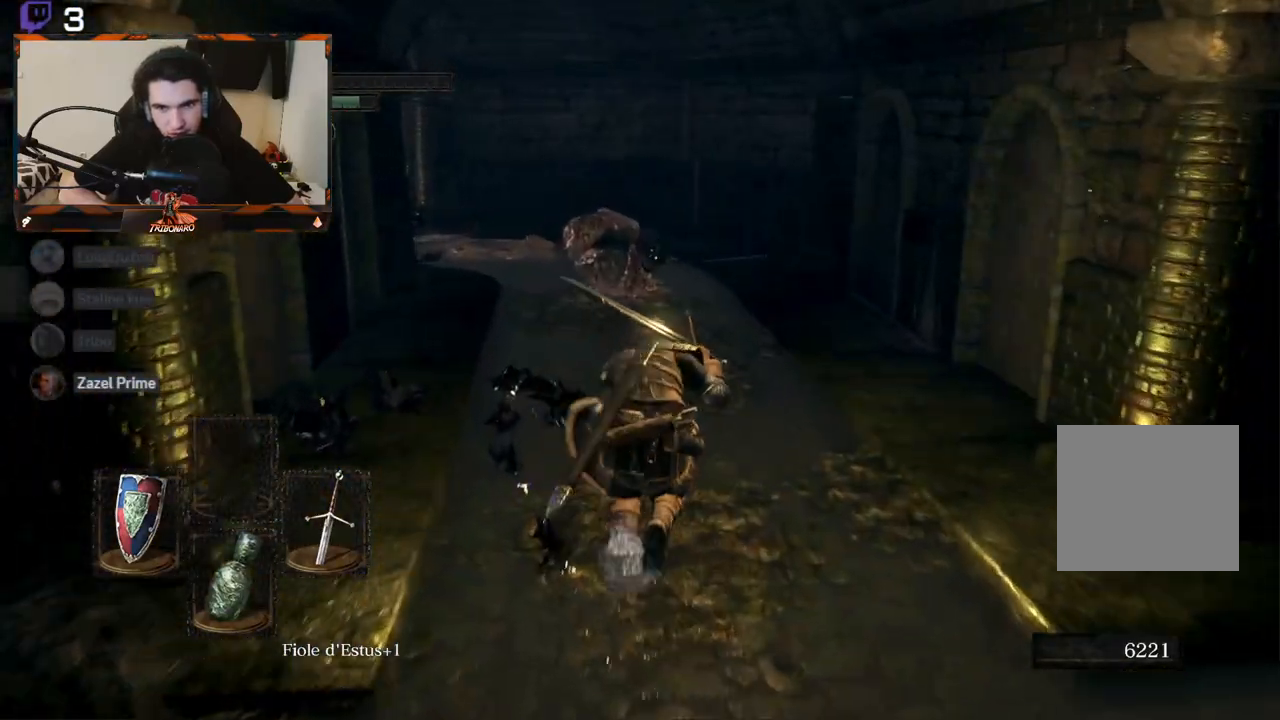
{"buttons": ["B"], "left_stick": "up", "right_stick": "left", "events": [[433, "right_stick", "left"]]}
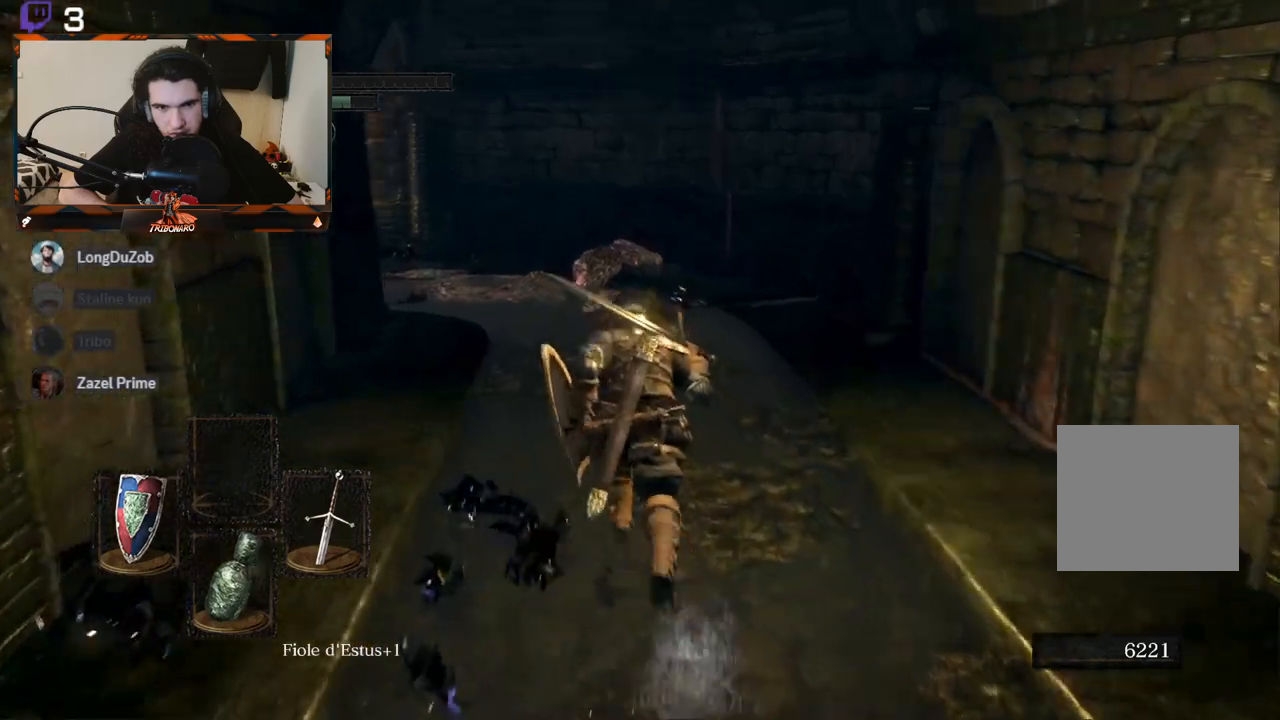
{"buttons": ["B"], "left_stick": "up-right", "right_stick": "left", "events": [[333, "left_stick", "up-right"]]}
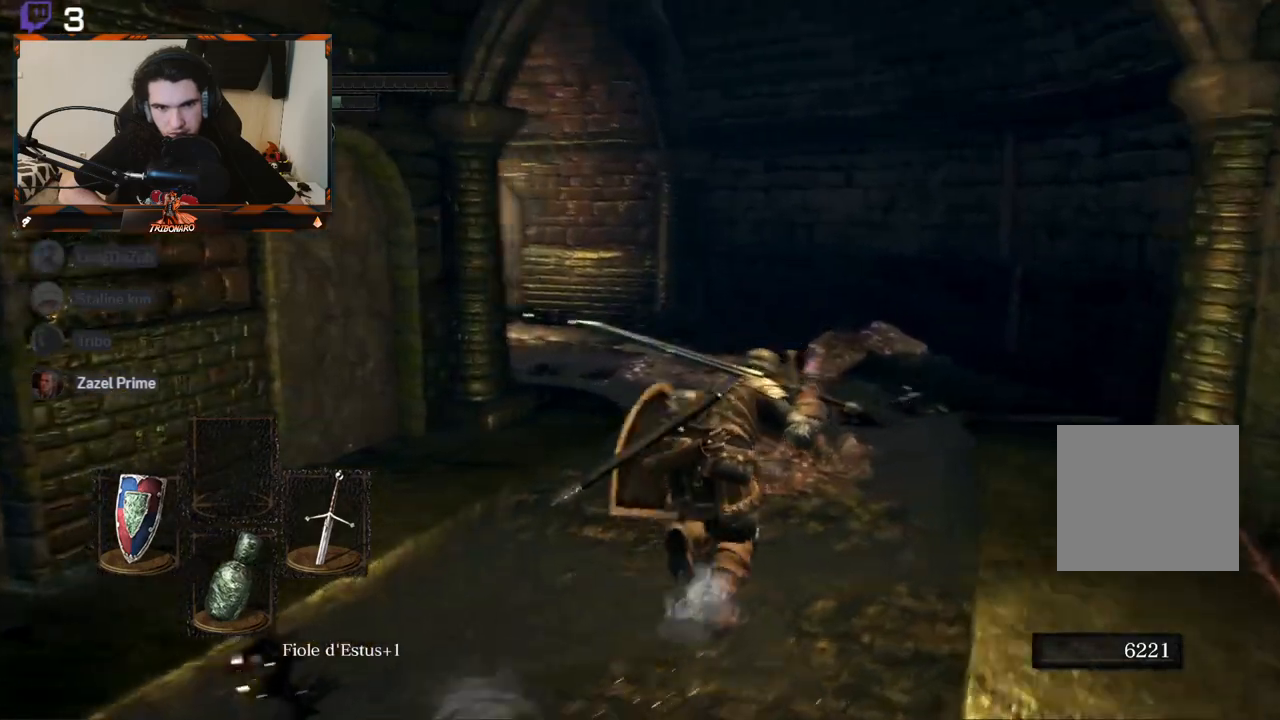
{"buttons": ["B"], "left_stick": "up-right", "right_stick": "left", "events": []}
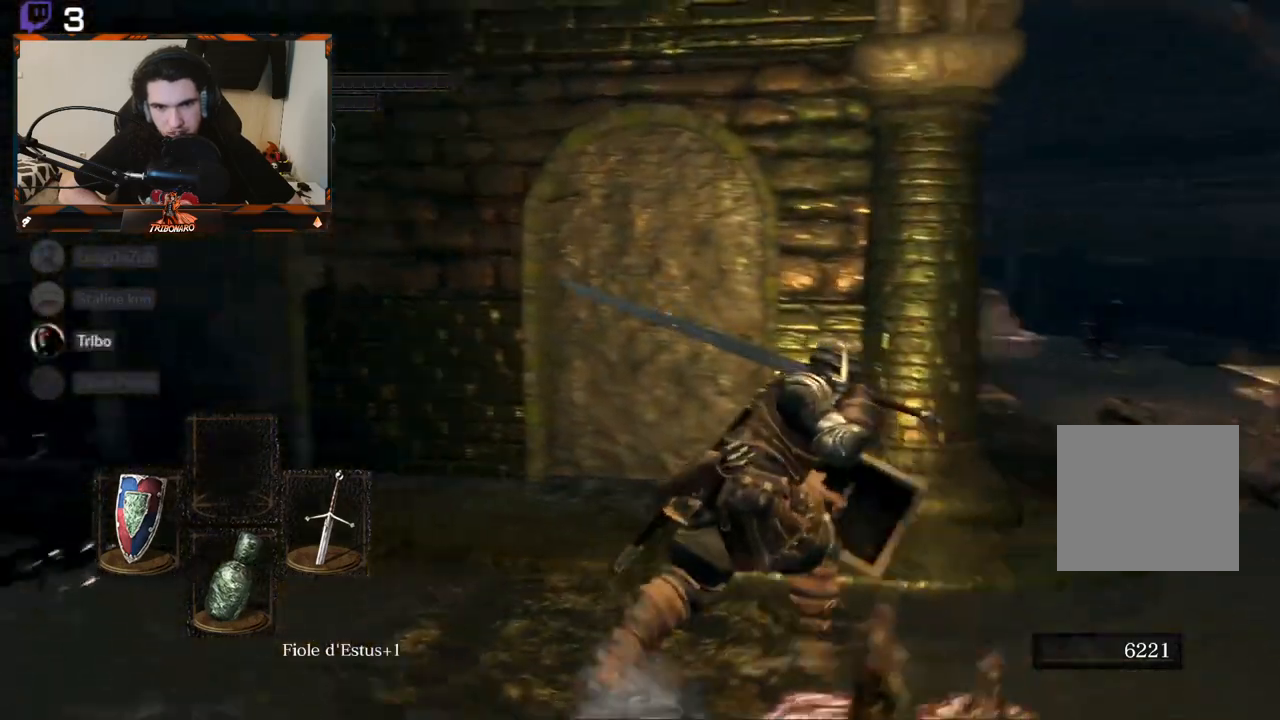
{"buttons": ["B"], "left_stick": "center", "right_stick": "center", "events": [[300, "left_stick", "right"], [367, "right_stick", "center"], [500, "left_stick", "center"]]}
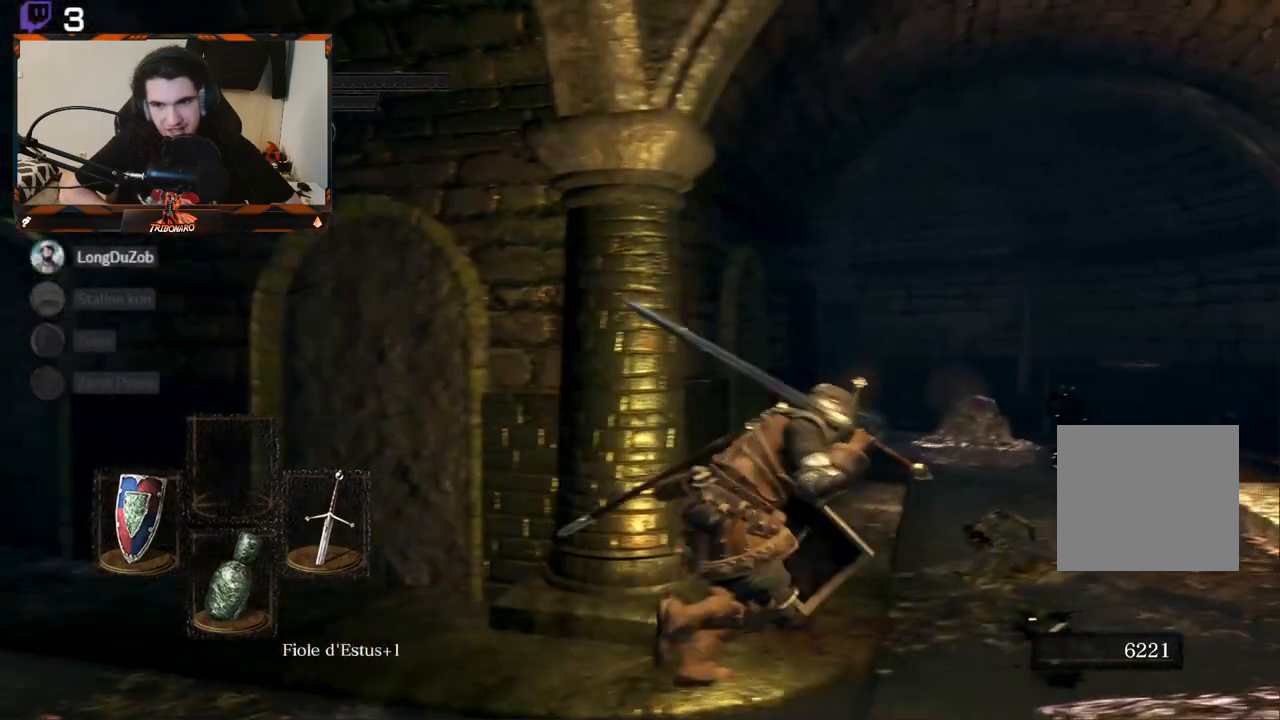
{"buttons": ["B"], "left_stick": "center", "right_stick": "center", "events": [[150, "right_stick", "left"], [333, "right_stick", "center"]]}
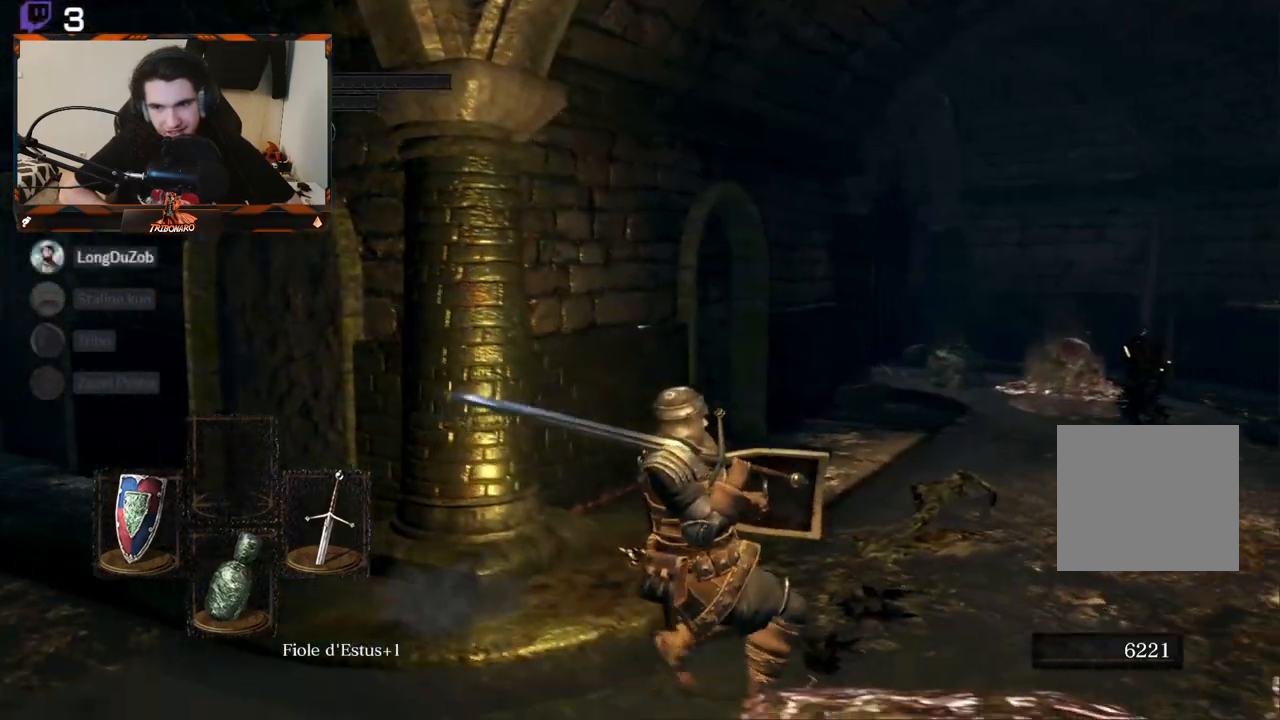
{"buttons": ["B"], "left_stick": "left", "right_stick": "left", "events": [[50, "left_stick", "up-right"], [367, "left_stick", "center"], [450, "left_stick", "left"], [483, "right_stick", "left"]]}